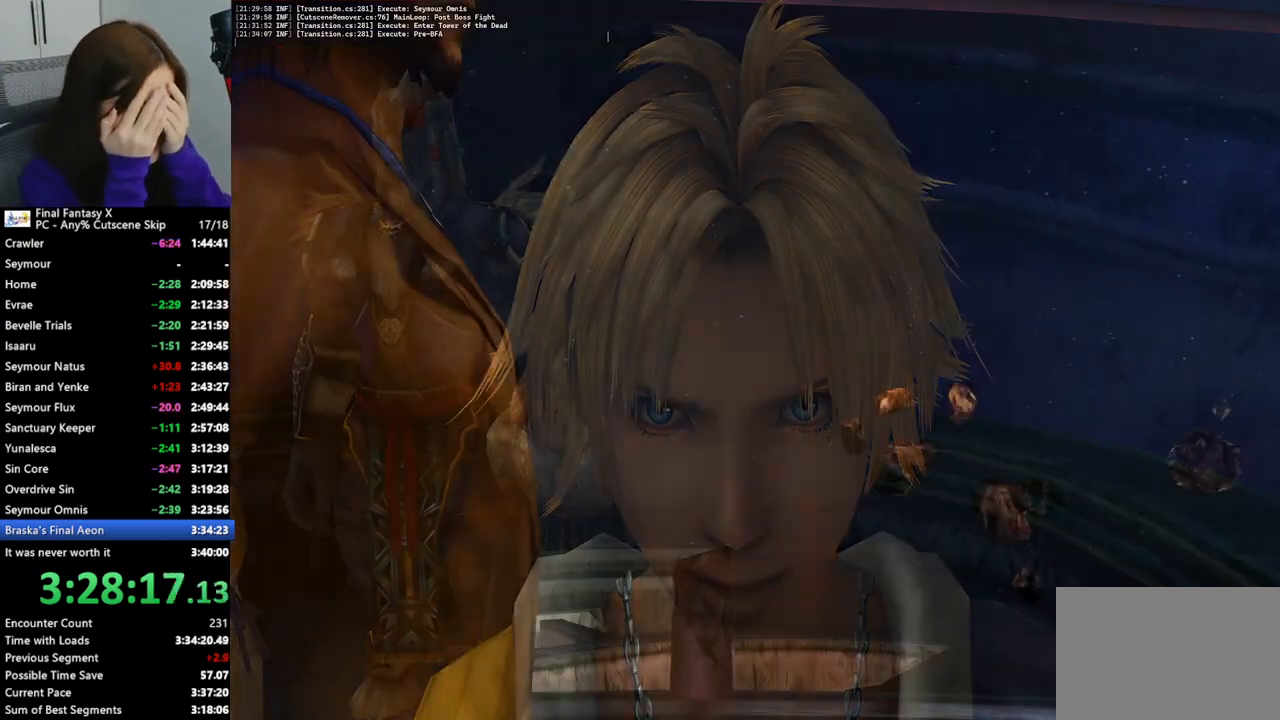
Gameplay with a controller (PlayStation layout); each line is a JSON object with the inputs held at the frame after it. "events" lists button and stick changes between this image and that frame as [ms after this image, input, new state], when the widget could be followed in between. Not read: L3 R3.
{"buttons": ["CROSS"], "left_stick": "center", "right_stick": "center", "events": [[67, "CROSS", "up"], [133, "CROSS", "down"], [233, "CROSS", "up"], [300, "CROSS", "down"], [400, "CROSS", "up"], [500, "CROSS", "down"]]}
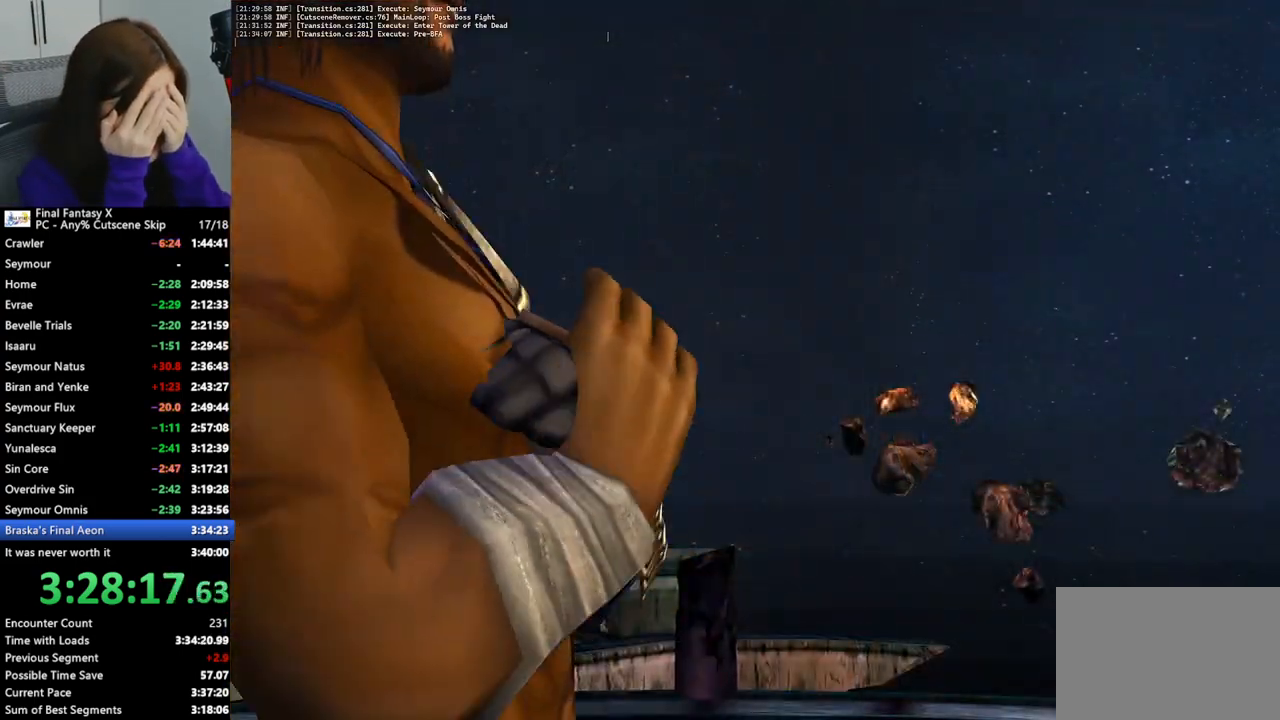
{"buttons": ["L2"], "left_stick": "center", "right_stick": "center", "events": [[67, "CROSS", "up"], [267, "L2", "down"]]}
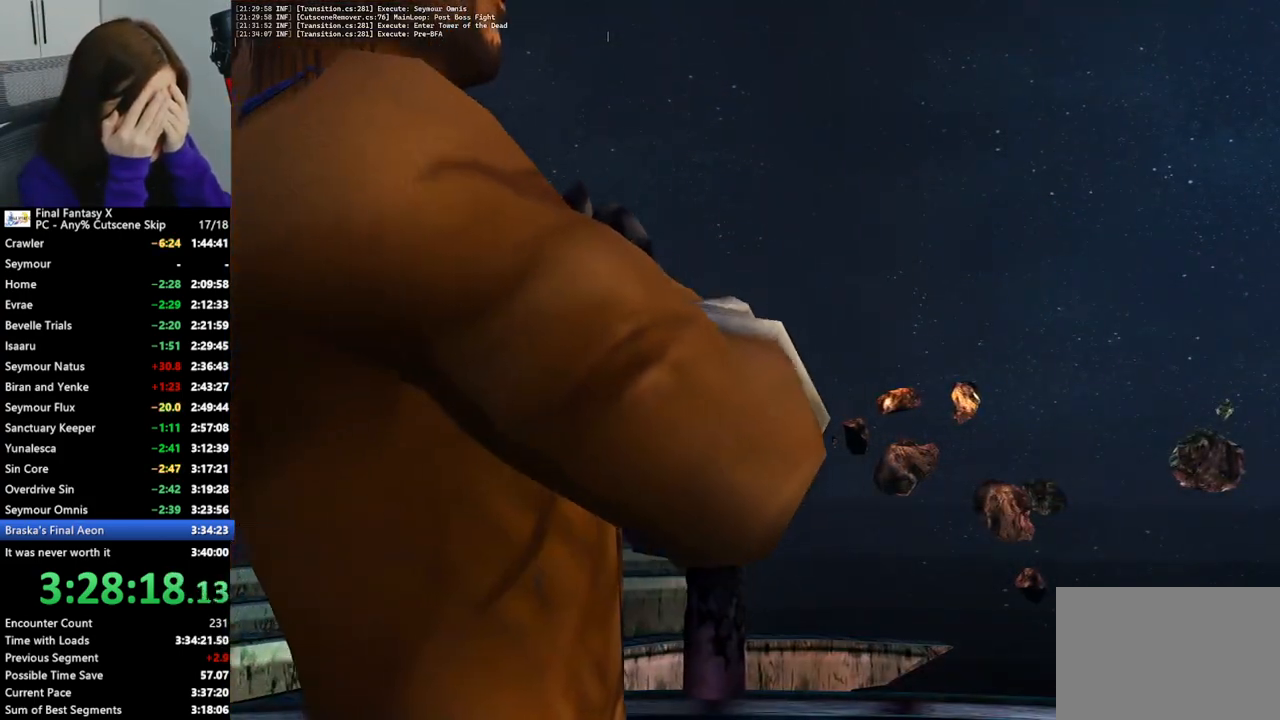
{"buttons": ["CROSS", "L2"], "left_stick": "center", "right_stick": "center", "events": [[267, "CROSS", "down"], [367, "CROSS", "up"], [467, "CROSS", "down"]]}
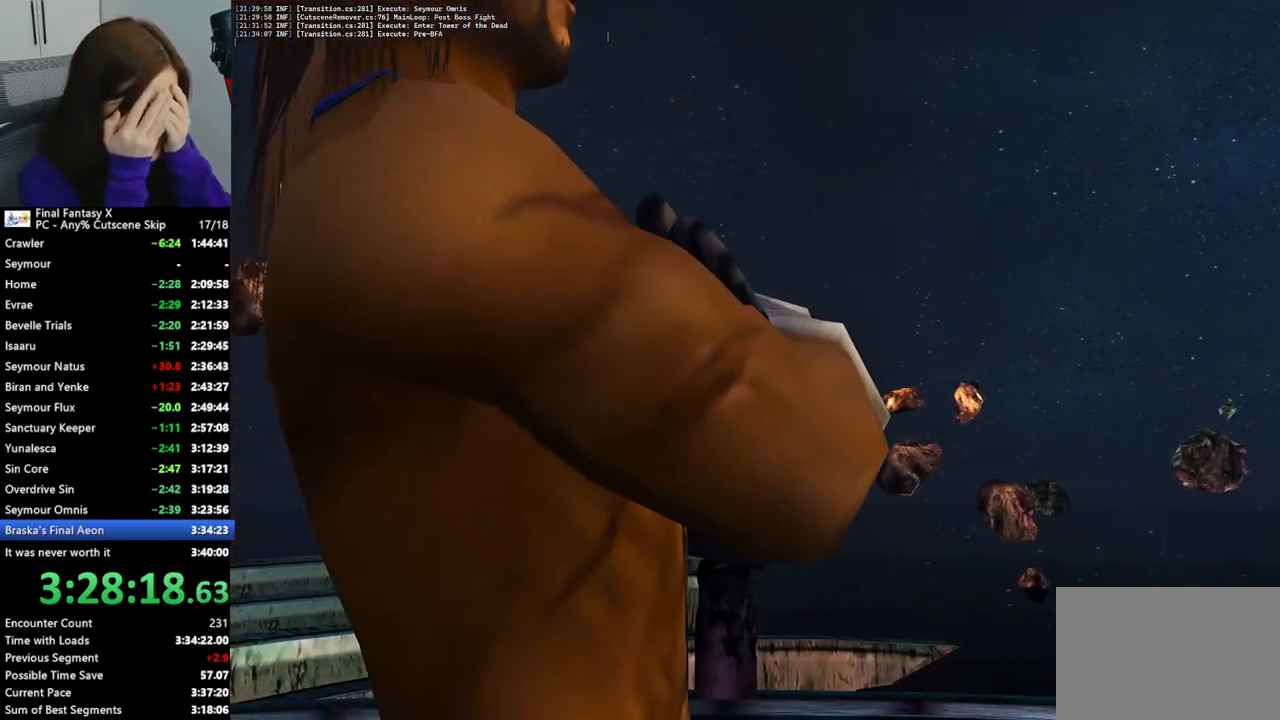
{"buttons": ["CROSS"], "left_stick": "center", "right_stick": "center", "events": [[33, "CROSS", "up"], [167, "CROSS", "down"], [200, "CROSS", "up"], [333, "CROSS", "down"], [400, "CROSS", "up"], [467, "L2", "up"], [500, "CROSS", "down"]]}
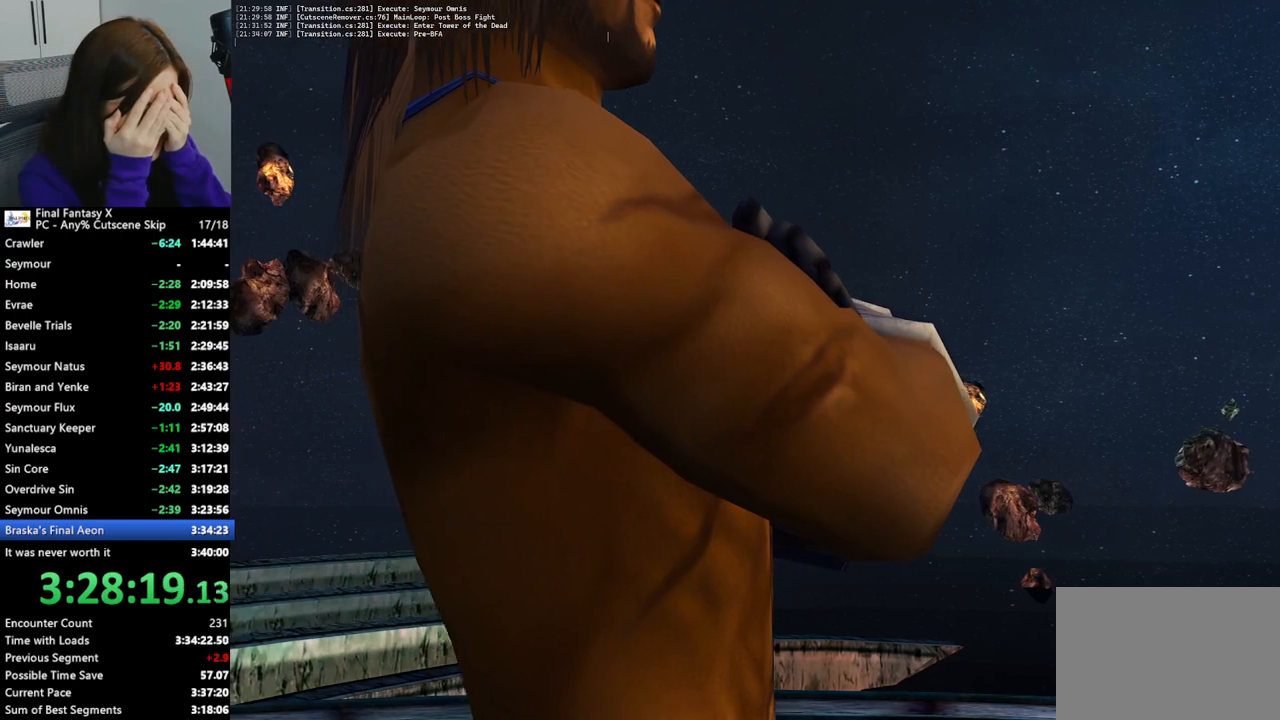
{"buttons": [], "left_stick": "center", "right_stick": "center", "events": [[67, "CROSS", "up"], [200, "CROSS", "down"], [267, "CROSS", "up"], [367, "CROSS", "down"], [433, "CROSS", "up"]]}
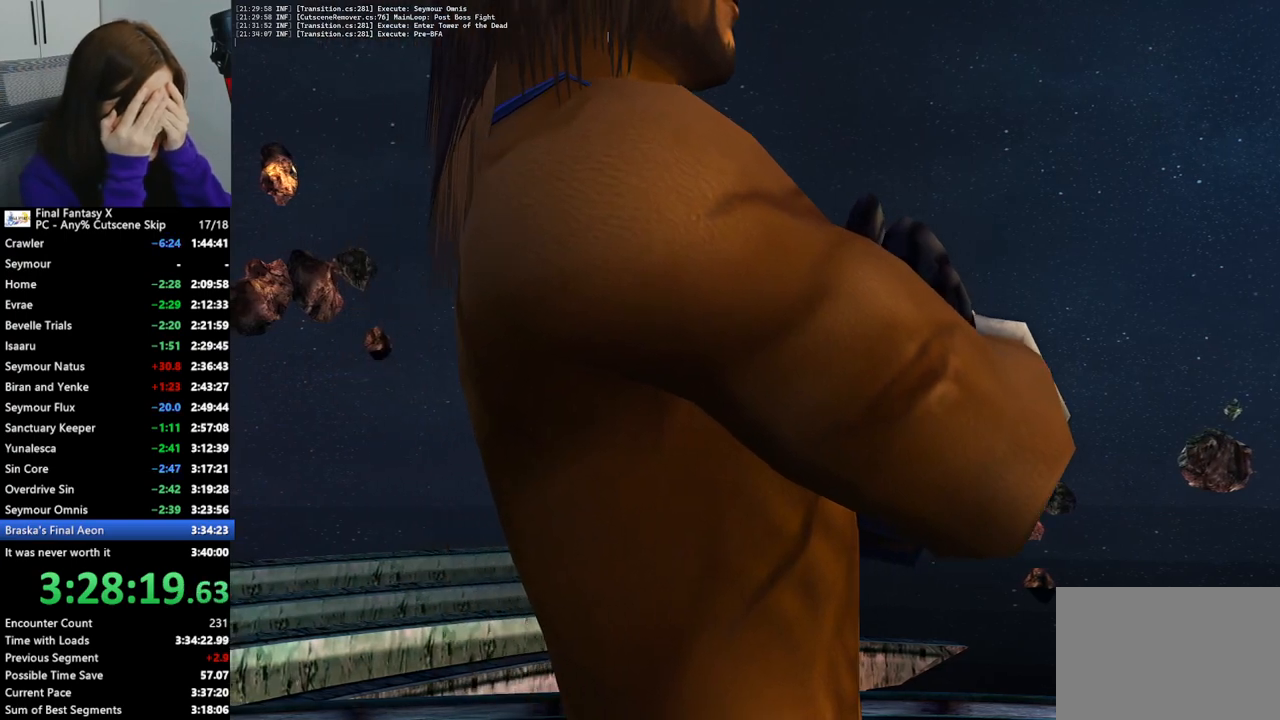
{"buttons": [], "left_stick": "center", "right_stick": "center", "events": [[33, "CROSS", "down"], [100, "CROSS", "up"], [200, "CROSS", "down"], [267, "CROSS", "up"], [367, "CROSS", "down"], [433, "CROSS", "up"]]}
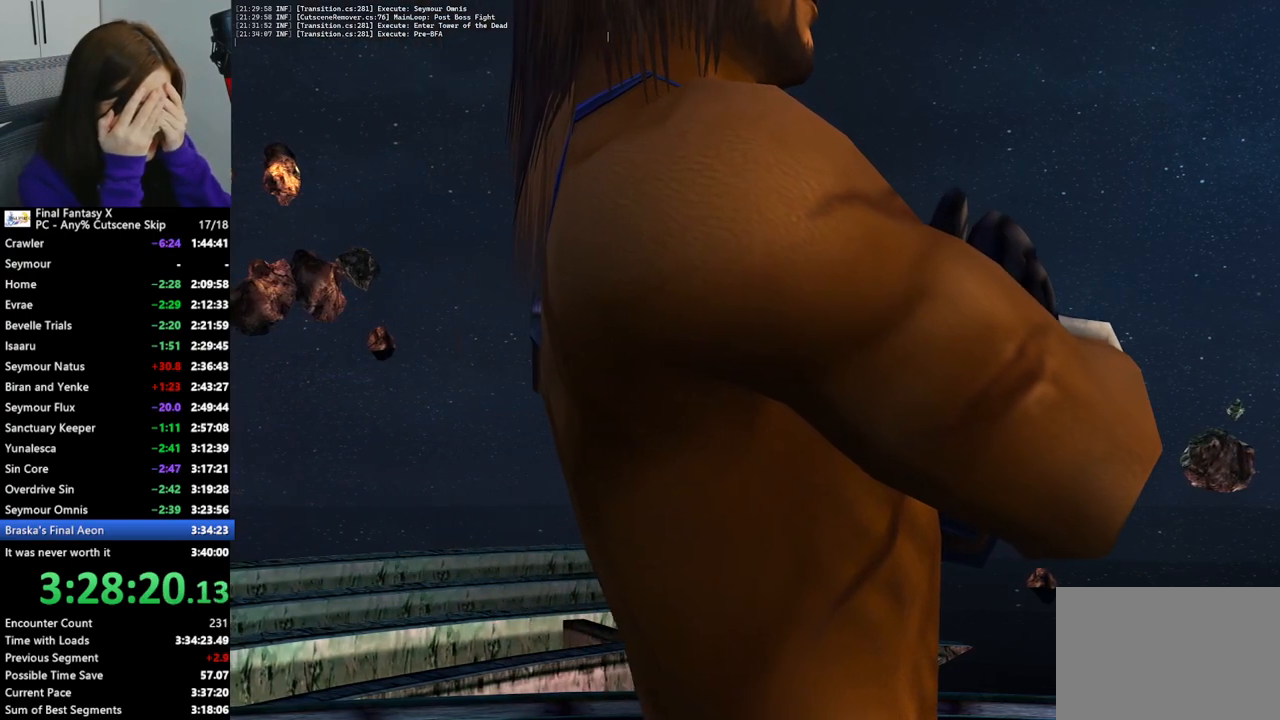
{"buttons": [], "left_stick": "center", "right_stick": "center", "events": [[33, "CROSS", "down"], [100, "CROSS", "up"], [200, "CROSS", "down"], [300, "CROSS", "up"], [400, "CROSS", "down"], [467, "CROSS", "up"]]}
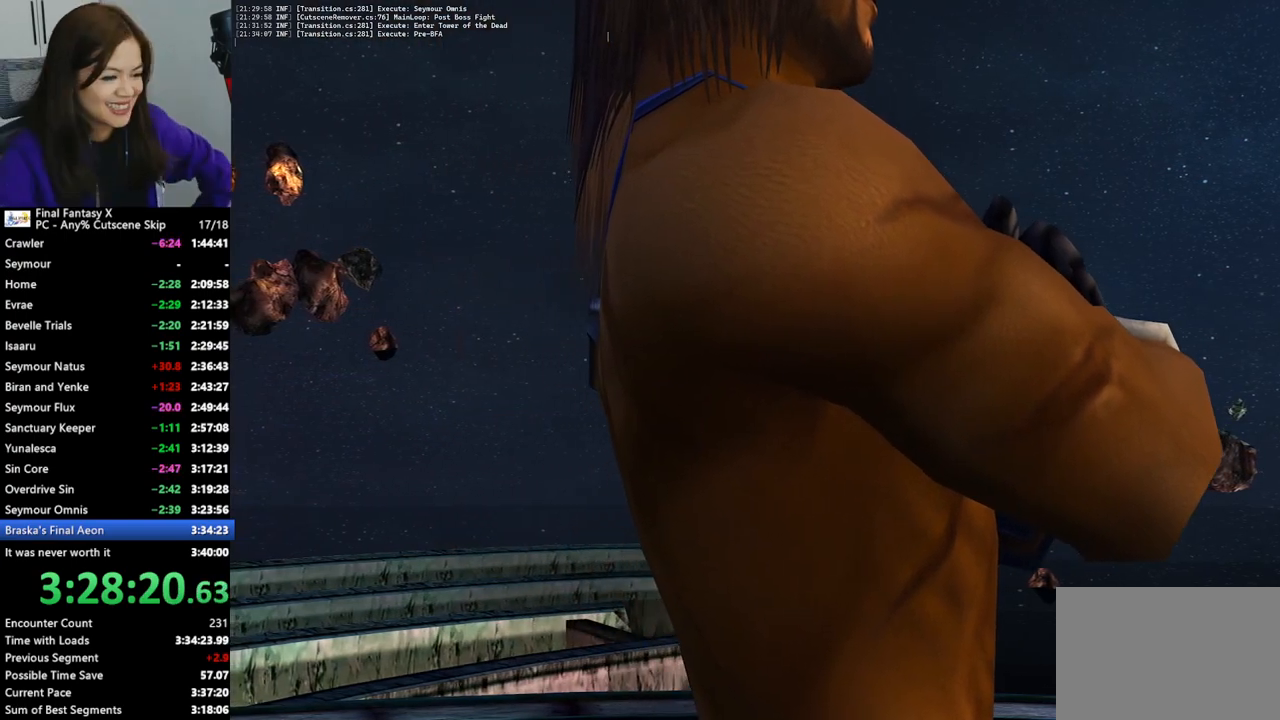
{"buttons": [], "left_stick": "center", "right_stick": "center", "events": [[67, "CROSS", "down"], [167, "CROSS", "up"], [233, "CROSS", "down"], [300, "L2", "down"], [333, "CROSS", "up"], [500, "L2", "up"]]}
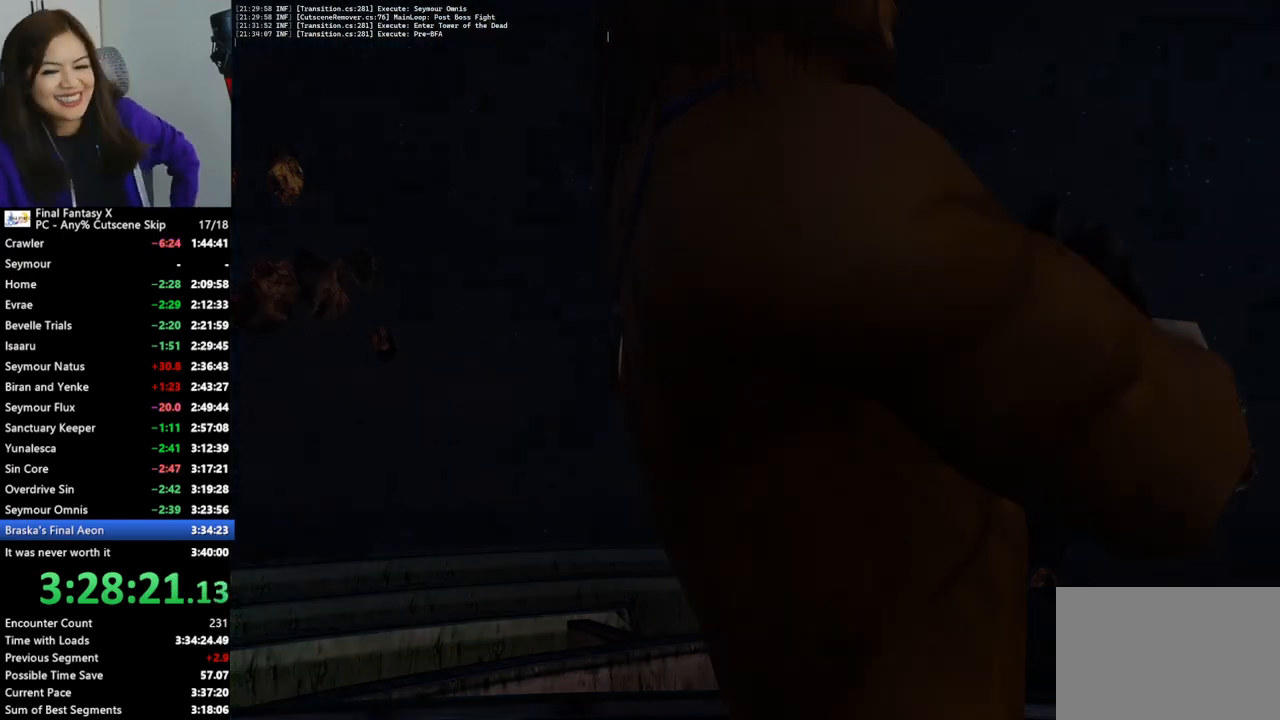
{"buttons": [], "left_stick": "center", "right_stick": "center", "events": []}
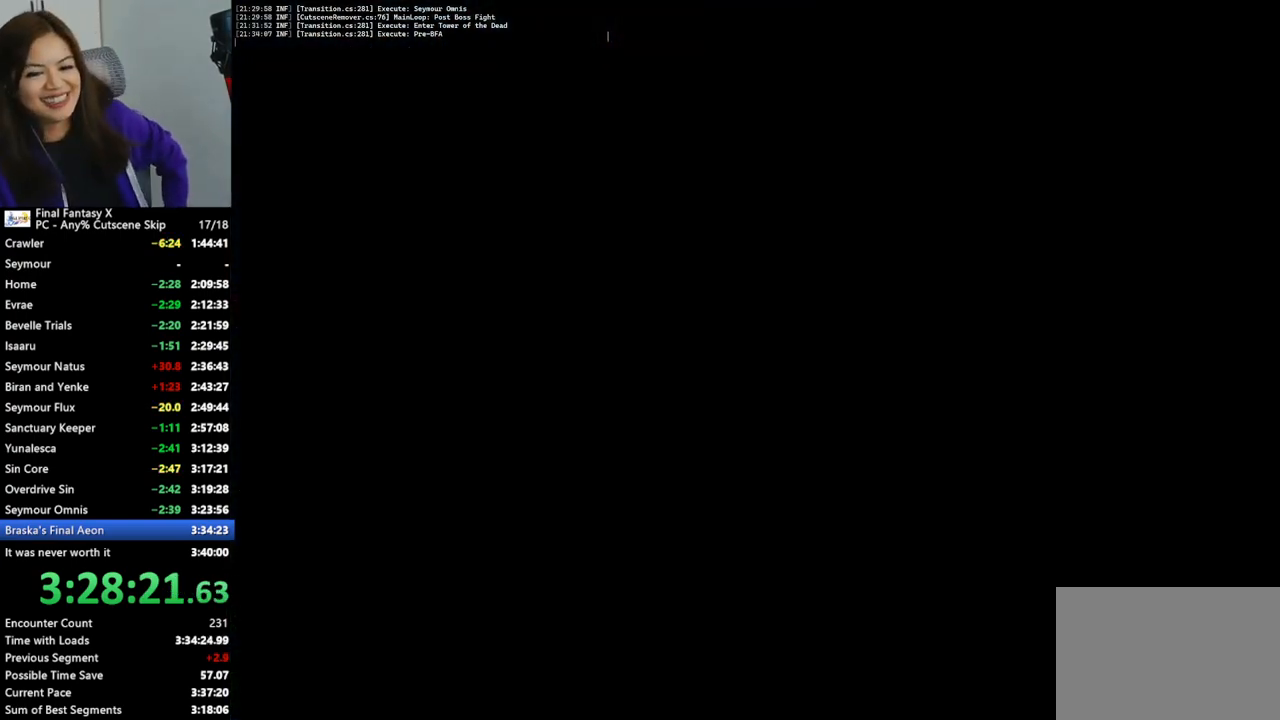
{"buttons": [], "left_stick": "center", "right_stick": "center", "events": []}
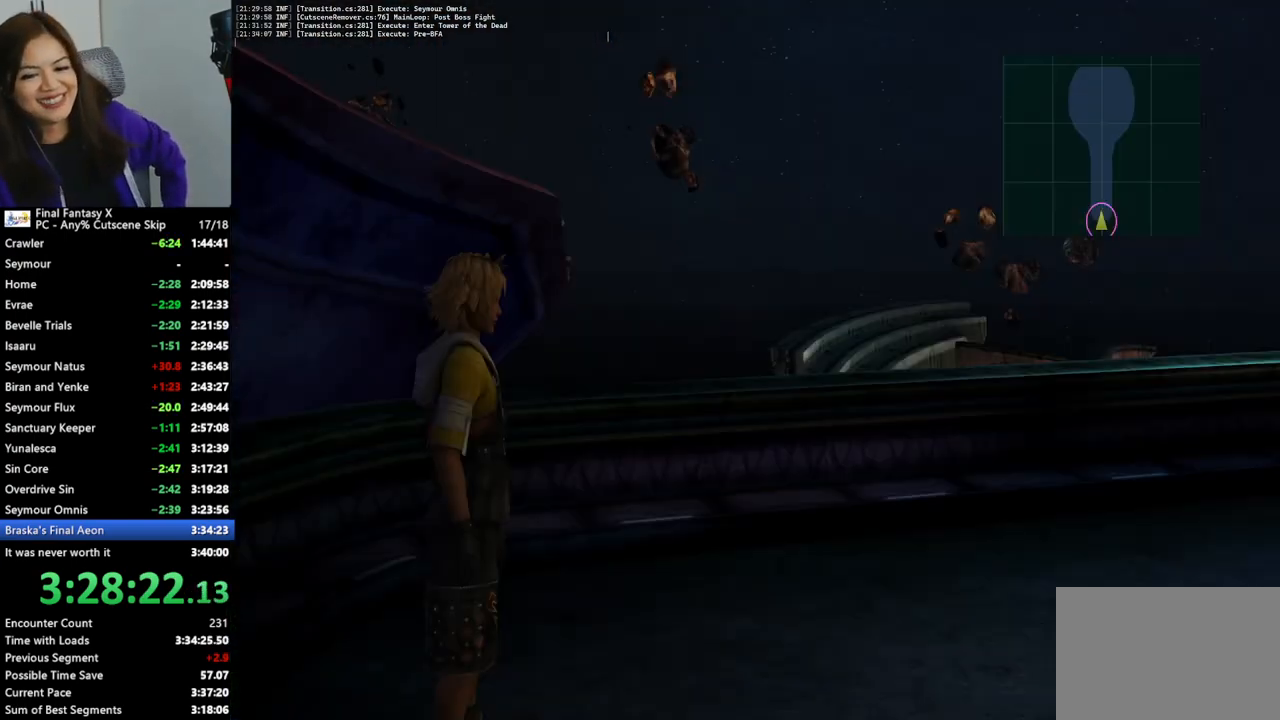
{"buttons": [], "left_stick": "up-right", "right_stick": "center", "events": [[300, "left_stick", "up-right"]]}
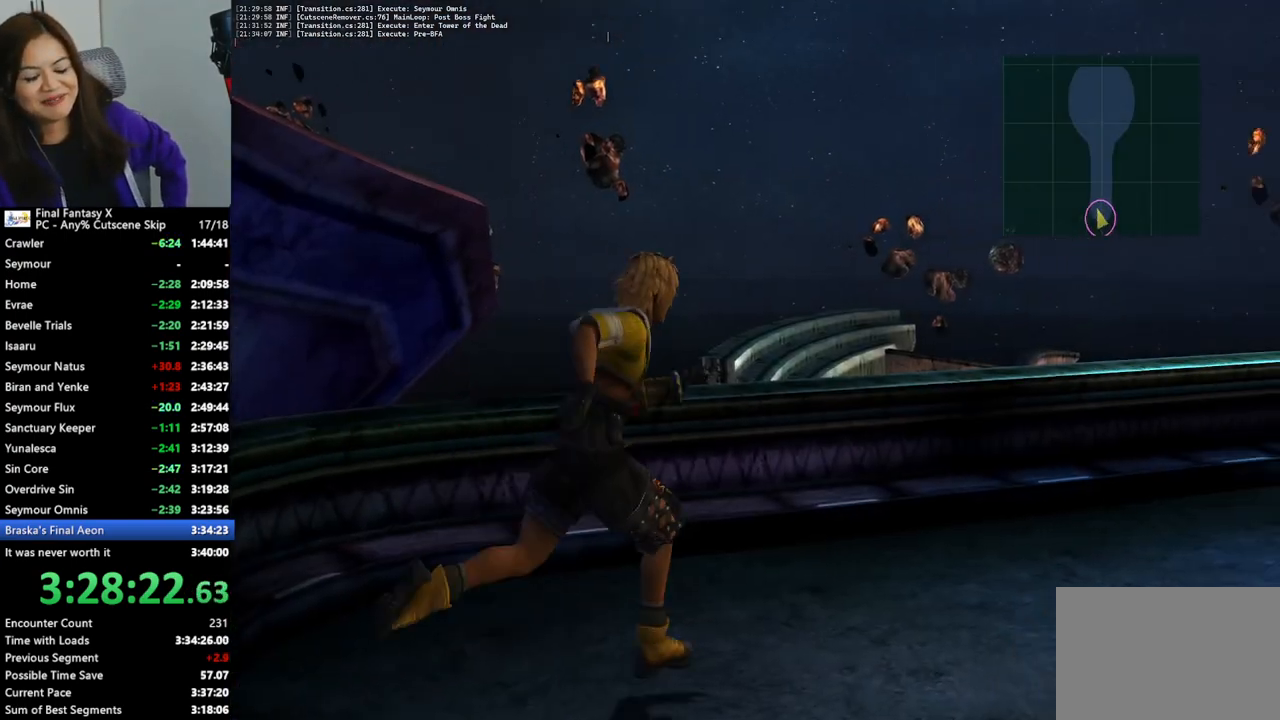
{"buttons": [], "left_stick": "right", "right_stick": "center", "events": [[133, "left_stick", "right"]]}
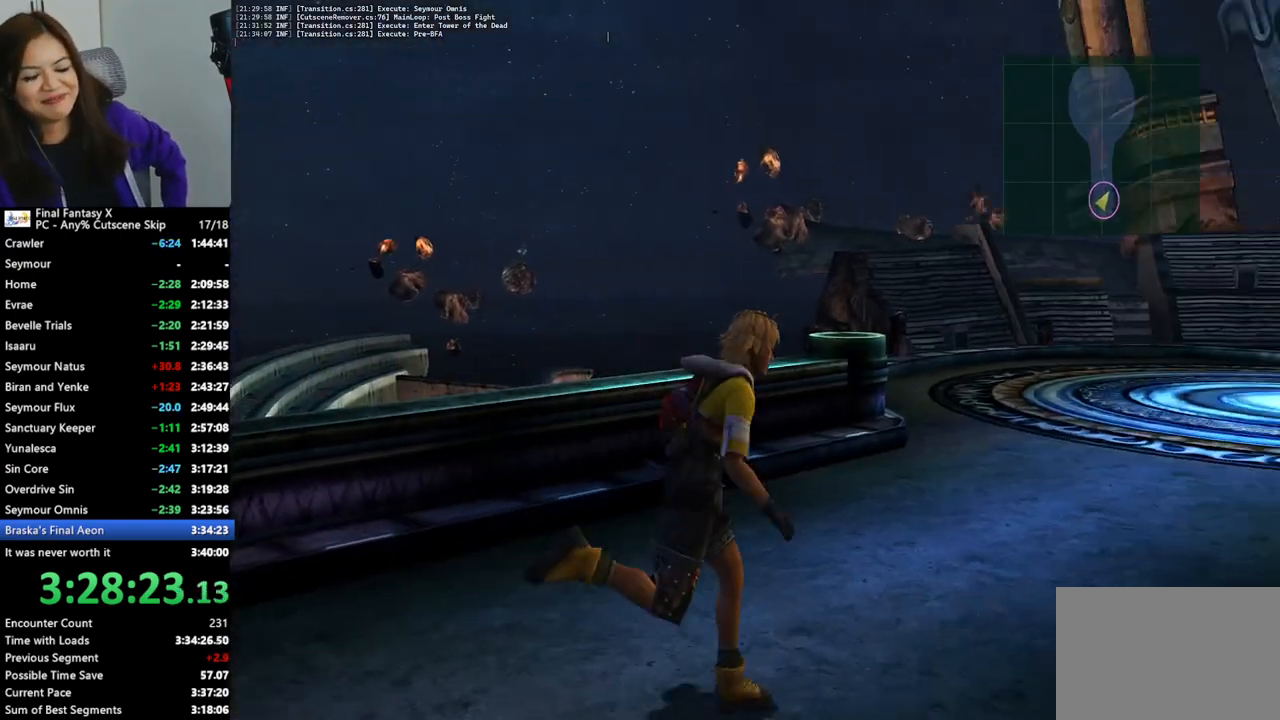
{"buttons": [], "left_stick": "up-right", "right_stick": "center", "events": [[33, "left_stick", "up-right"]]}
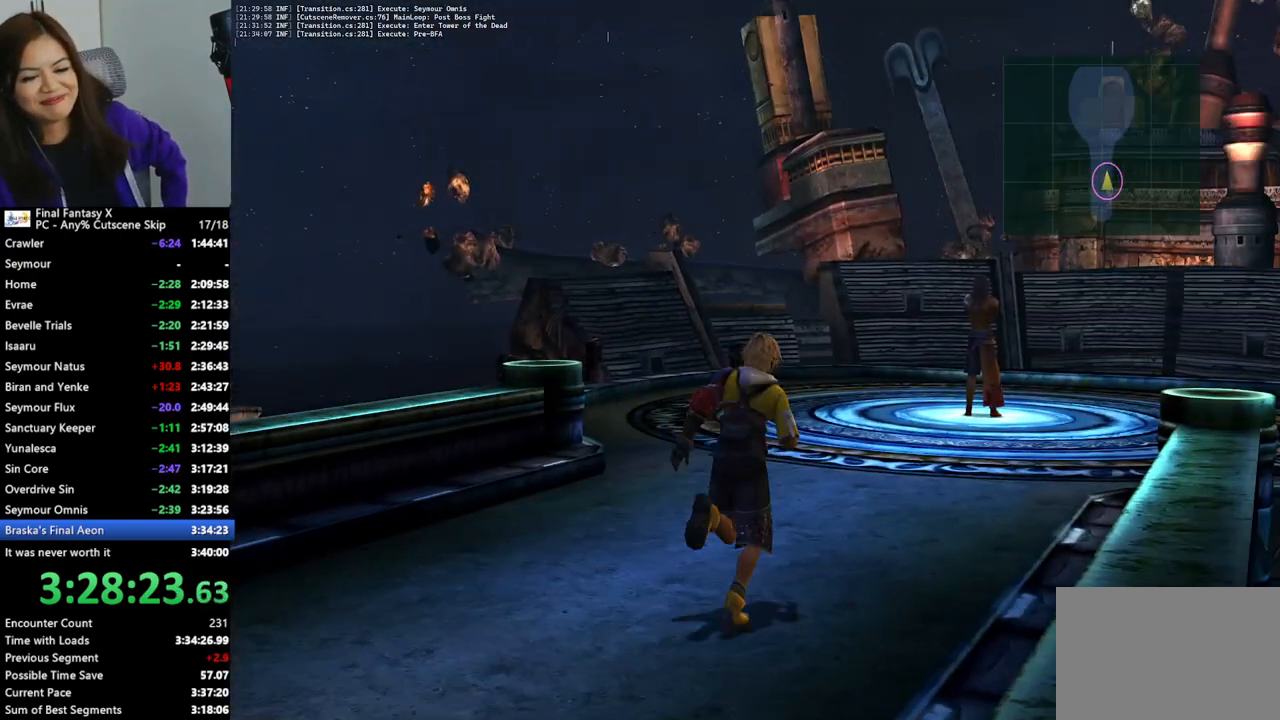
{"buttons": [], "left_stick": "up-right", "right_stick": "center", "events": []}
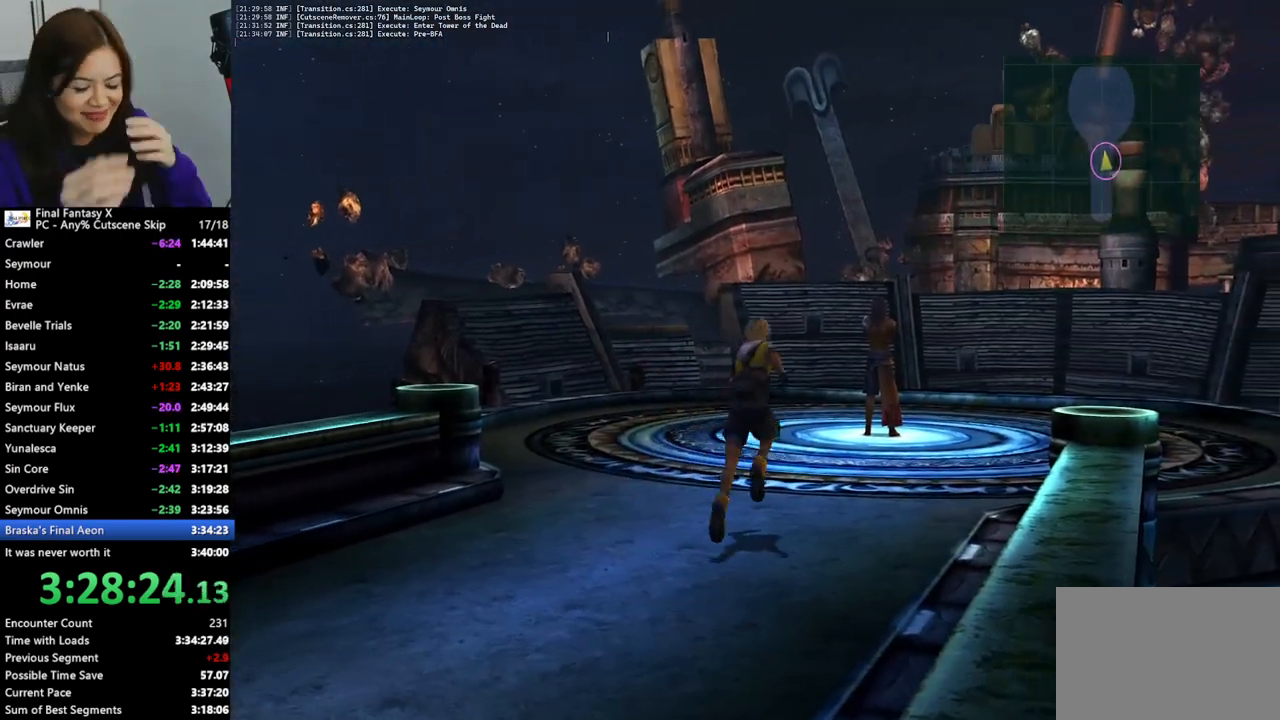
{"buttons": [], "left_stick": "up-right", "right_stick": "center", "events": []}
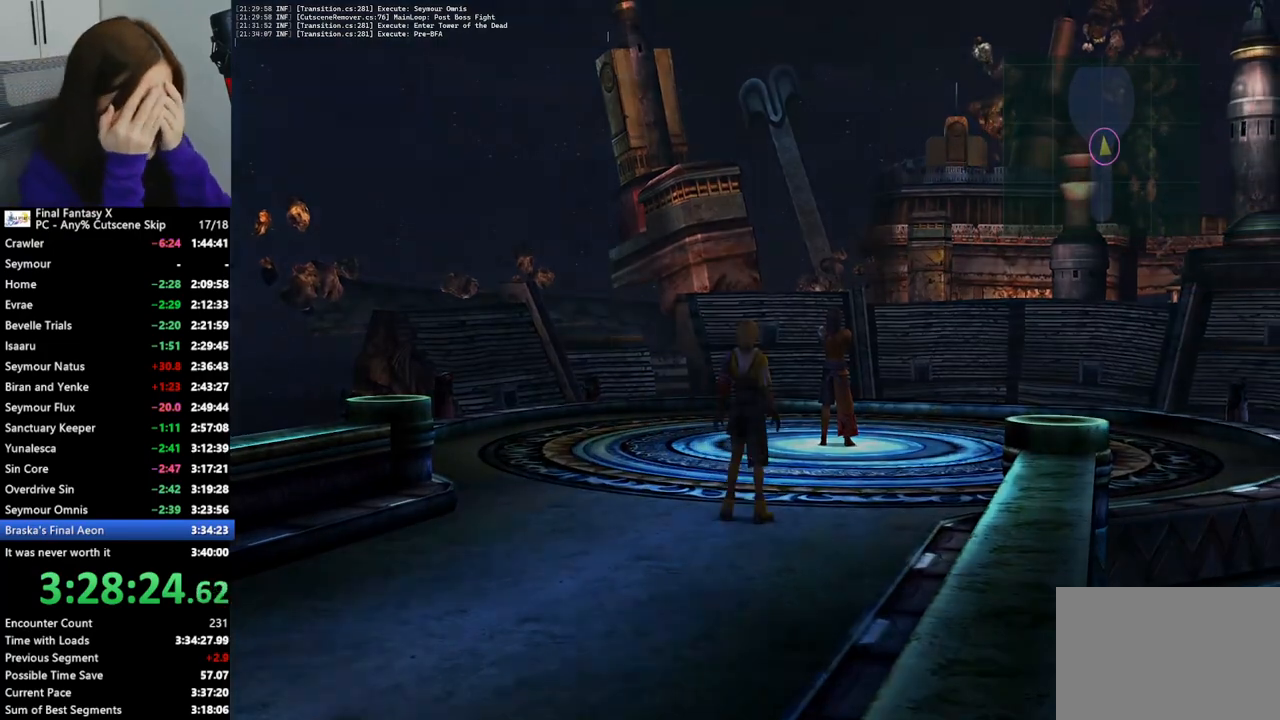
{"buttons": [], "left_stick": "center", "right_stick": "center", "events": [[333, "left_stick", "center"]]}